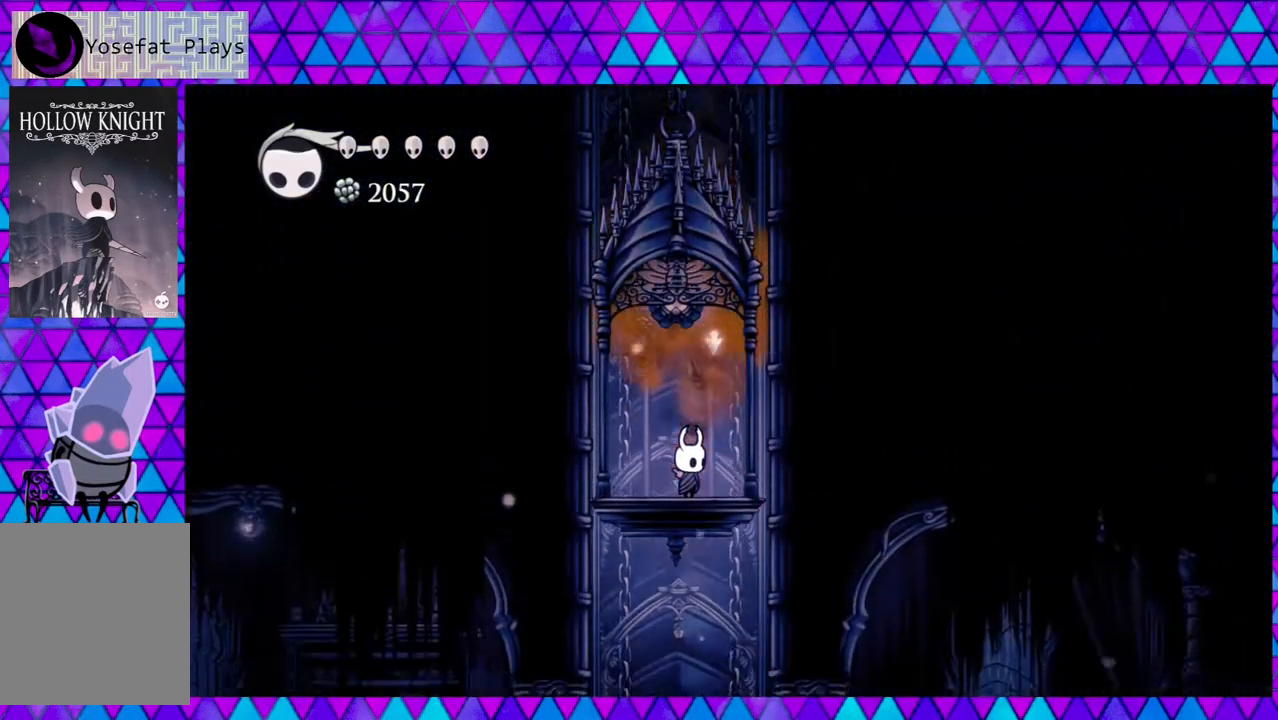
Gameplay with a controller (Nintendo layout); each line is a JSON object with the inputs held at the frame after it. "events" lists button and stick changes between this image and that frame as [ms after this image, input, new state], when the widget could be followed in between. Not read: L3 R3.
{"buttons": [], "left_stick": "center", "right_stick": "center", "events": []}
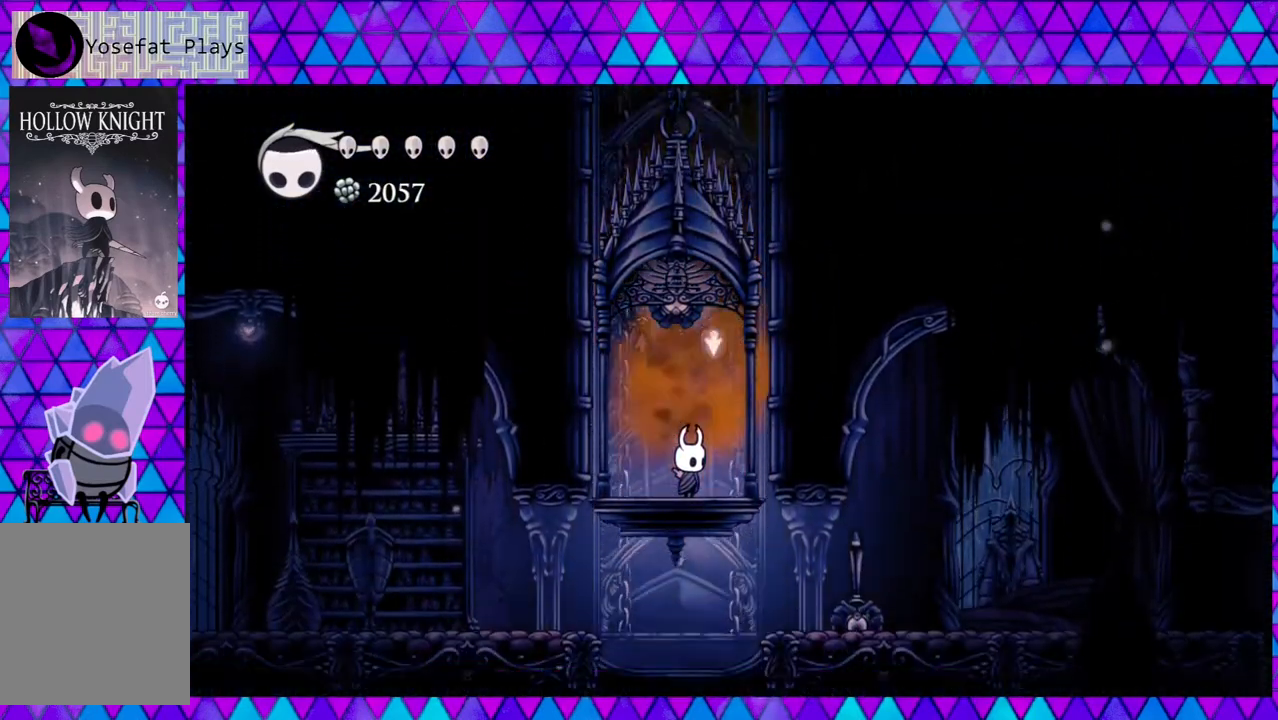
{"buttons": [], "left_stick": "center", "right_stick": "center", "events": []}
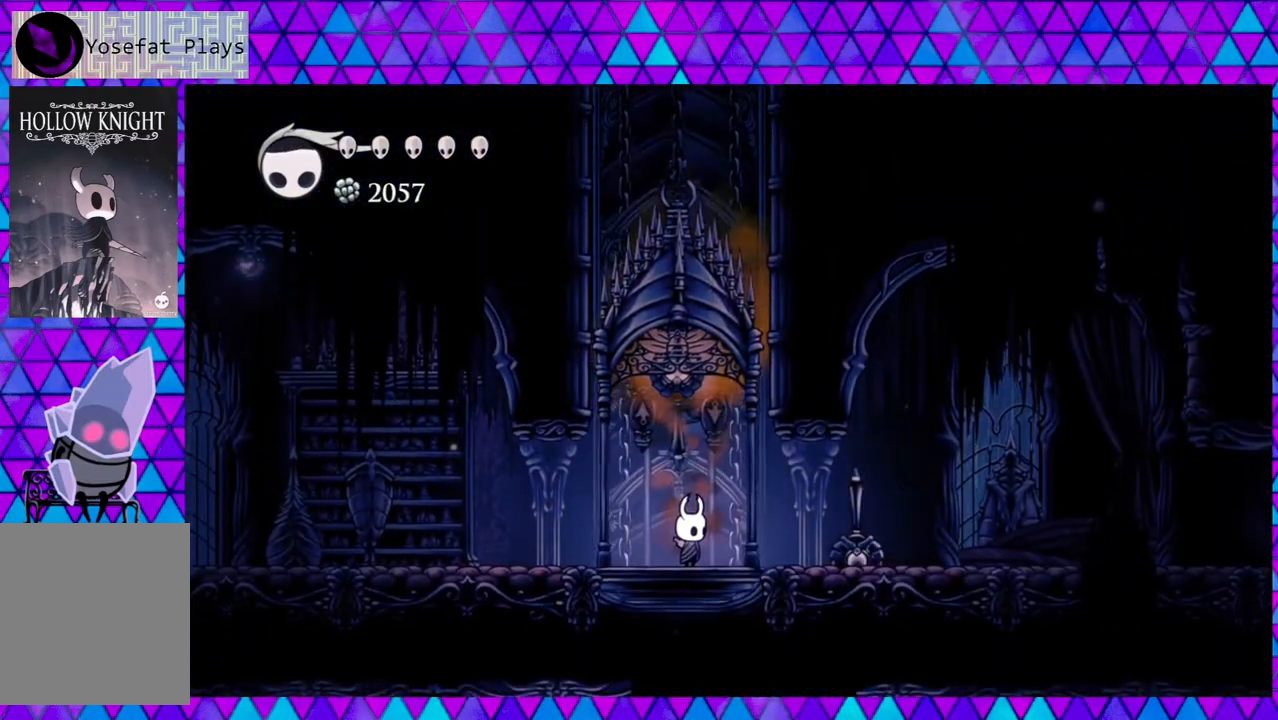
{"buttons": ["DPAD_RIGHT"], "left_stick": "center", "right_stick": "center", "events": [[217, "DPAD_RIGHT", "down"]]}
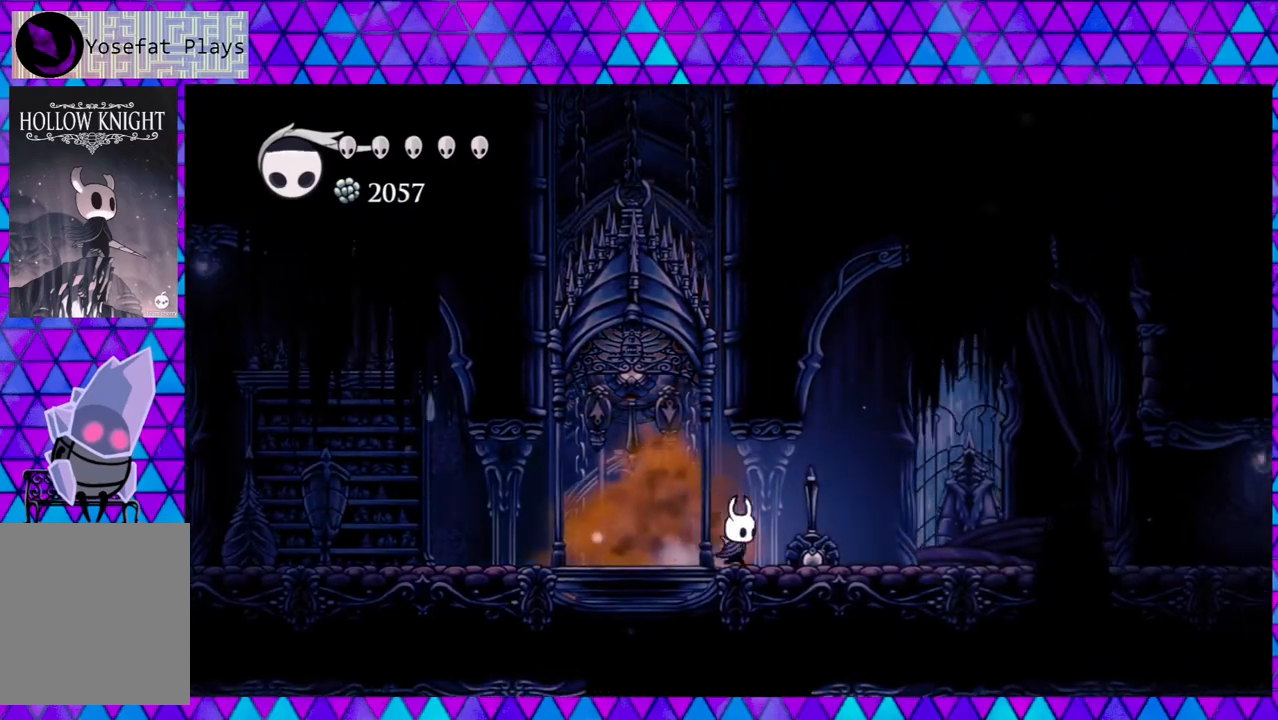
{"buttons": ["DPAD_RIGHT"], "left_stick": "center", "right_stick": "center", "events": []}
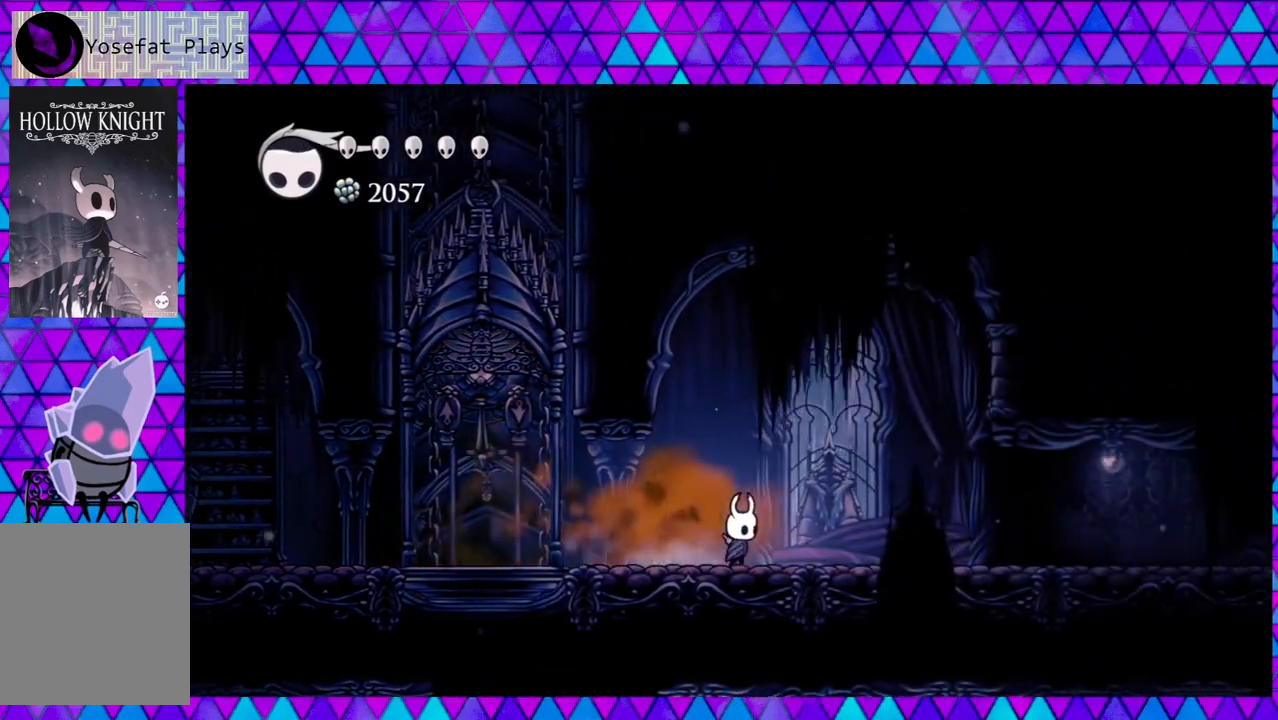
{"buttons": ["R2", "DPAD_RIGHT"], "left_stick": "center", "right_stick": "center", "events": [[333, "R2", "down"]]}
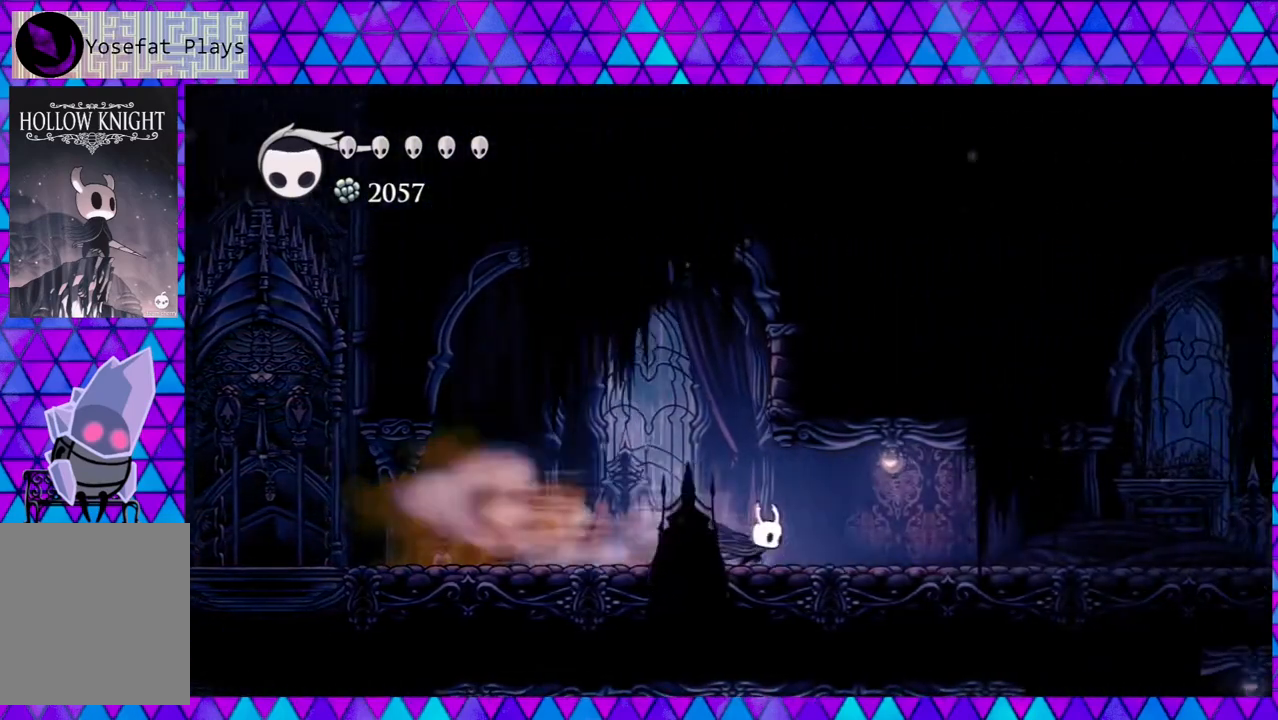
{"buttons": ["DPAD_RIGHT"], "left_stick": "center", "right_stick": "center", "events": [[183, "R2", "up"]]}
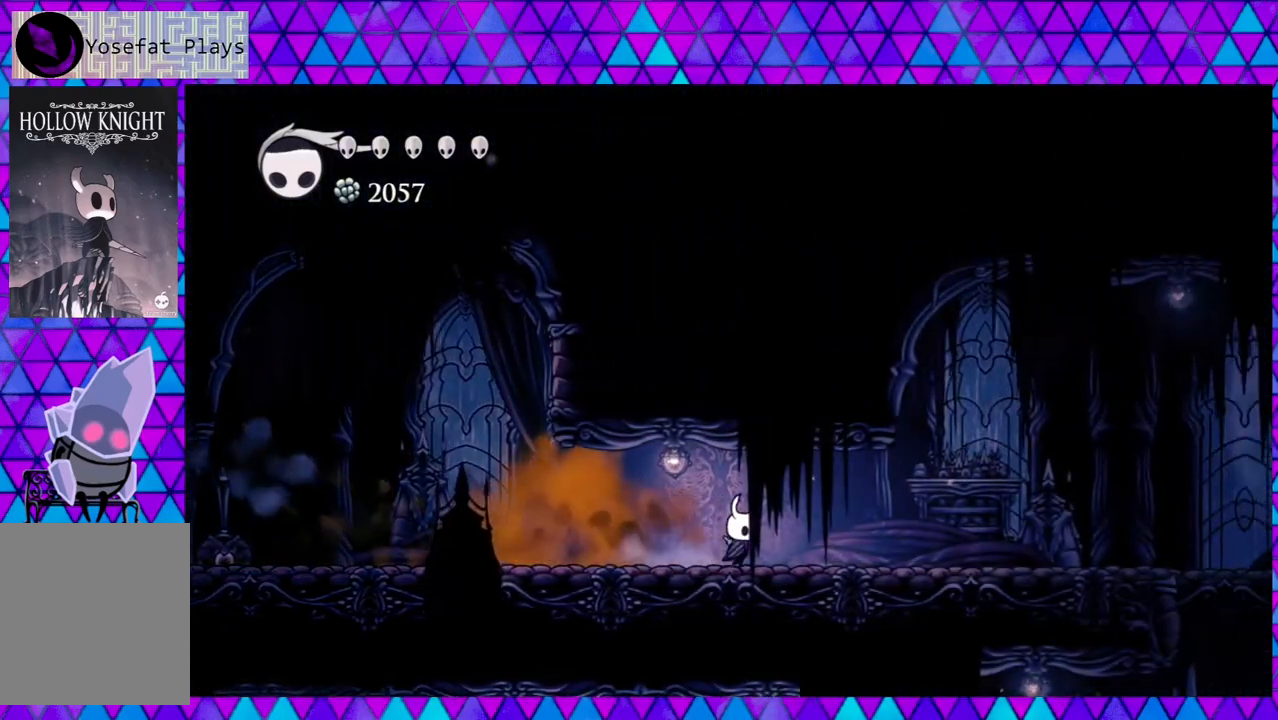
{"buttons": ["DPAD_RIGHT"], "left_stick": "center", "right_stick": "center", "events": [[133, "R2", "down"], [500, "R2", "up"]]}
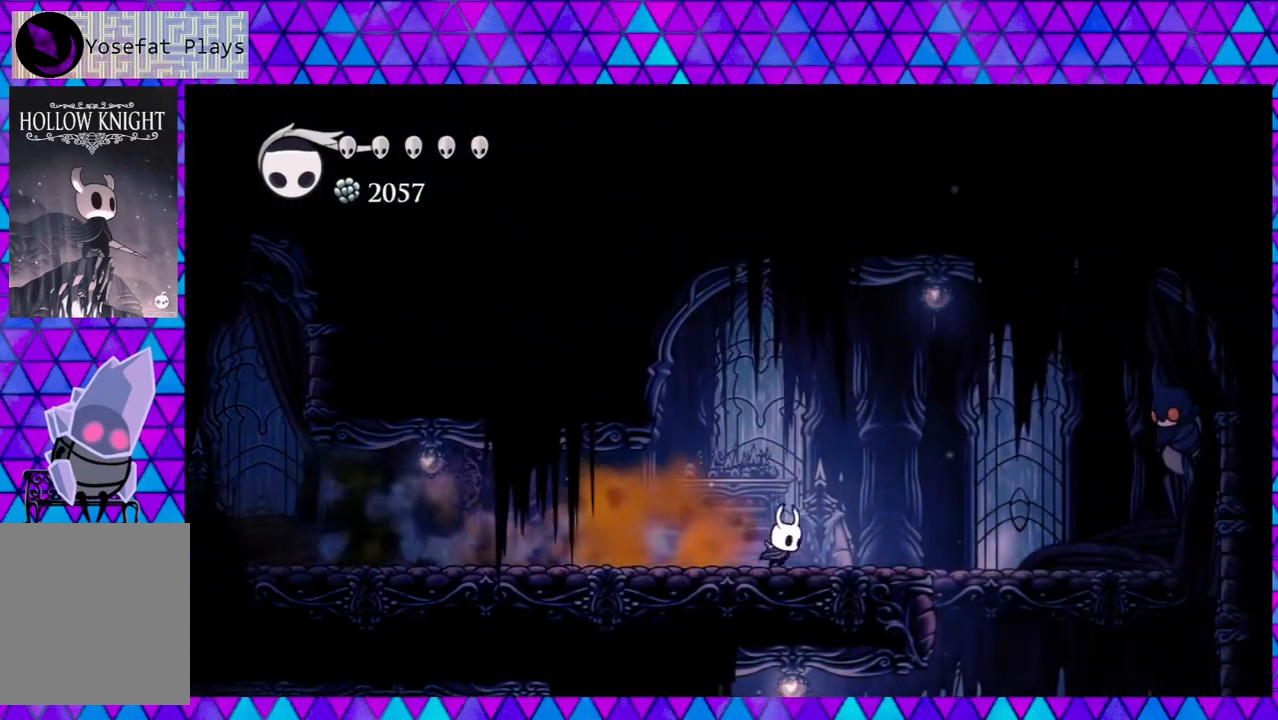
{"buttons": [], "left_stick": "center", "right_stick": "center", "events": [[383, "DPAD_RIGHT", "up"]]}
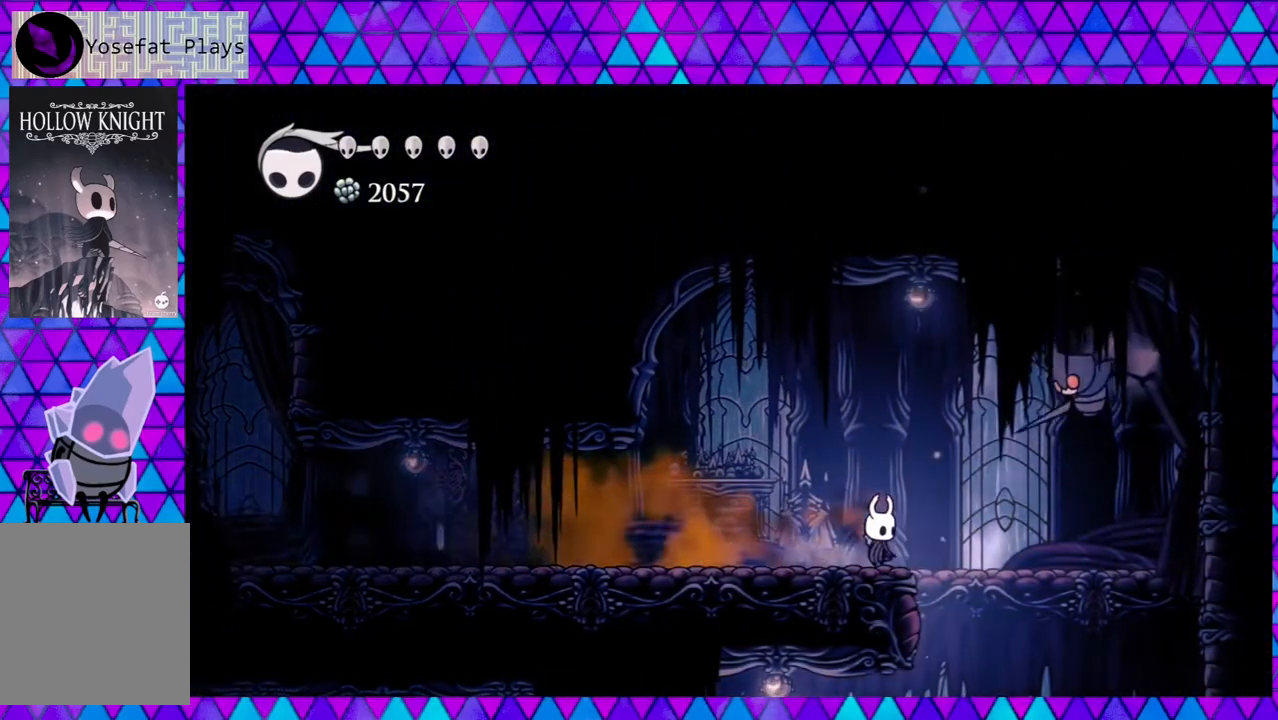
{"buttons": ["B", "Y"], "left_stick": "center", "right_stick": "center", "events": [[150, "B", "down"], [217, "DPAD_RIGHT", "down"], [400, "Y", "down"], [483, "DPAD_RIGHT", "up"]]}
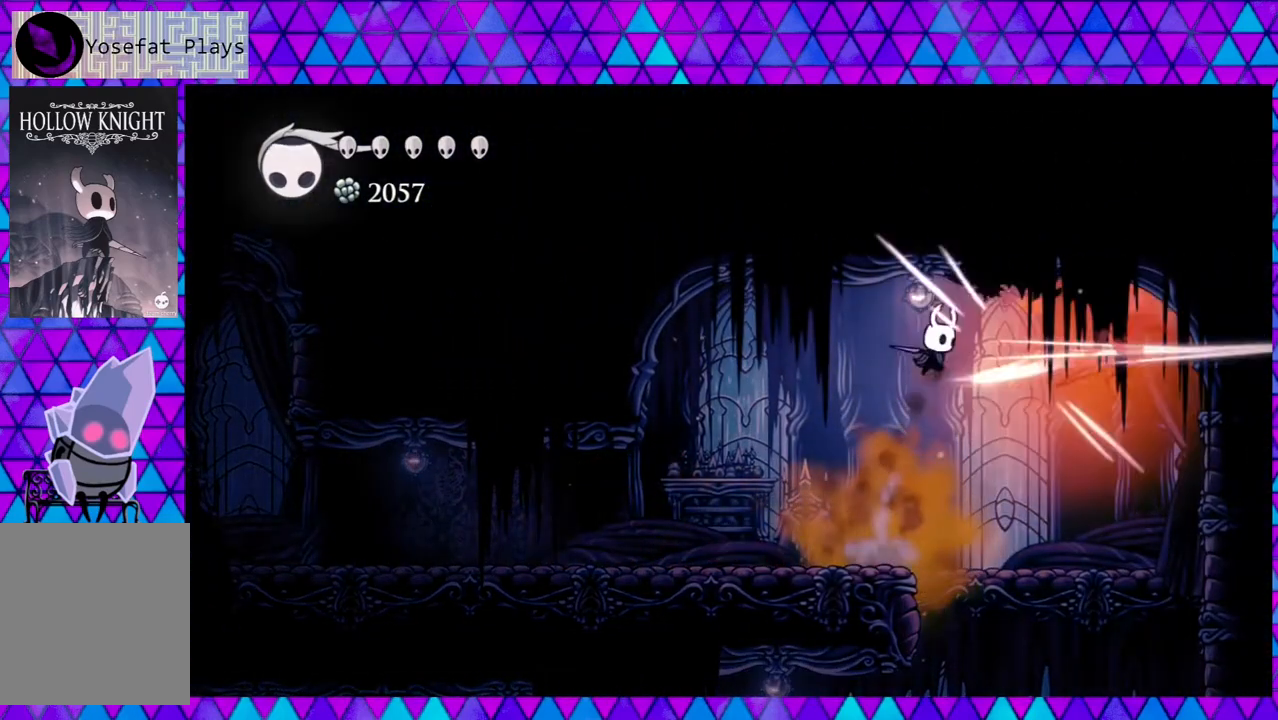
{"buttons": [], "left_stick": "center", "right_stick": "center", "events": [[133, "B", "up"], [133, "Y", "up"], [267, "DPAD_RIGHT", "down"], [383, "DPAD_RIGHT", "up"]]}
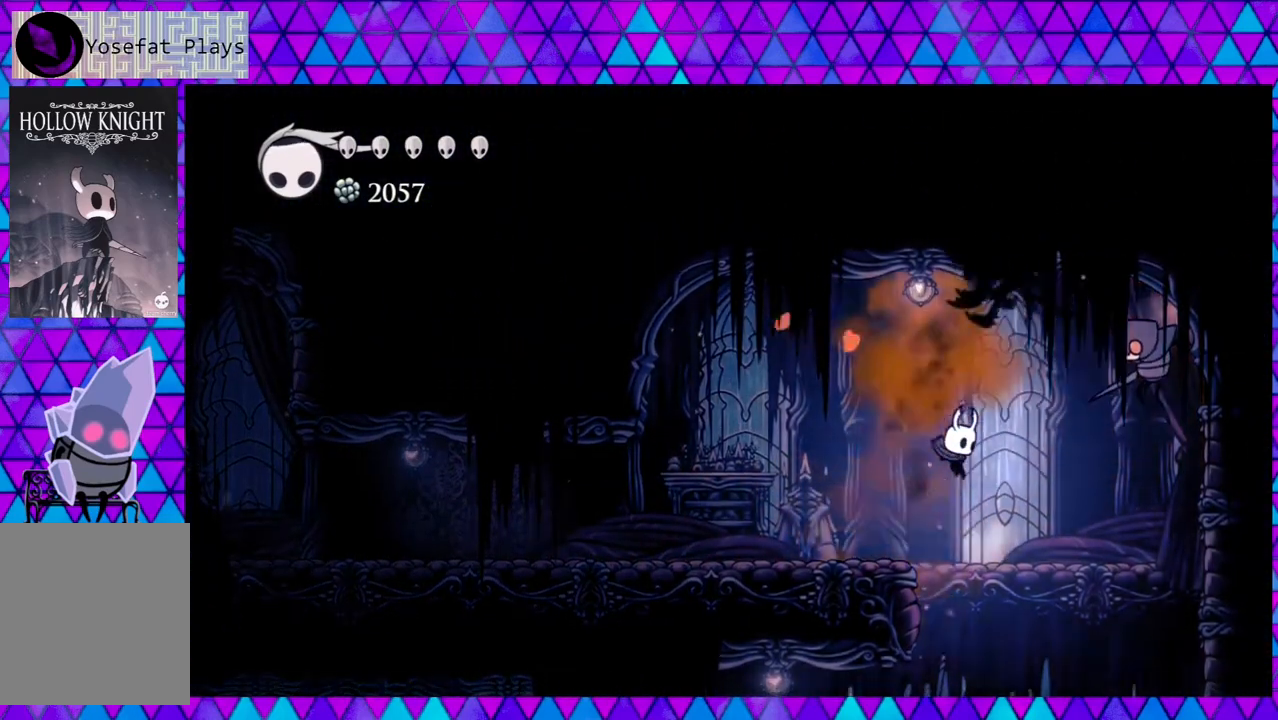
{"buttons": [], "left_stick": "center", "right_stick": "center", "events": []}
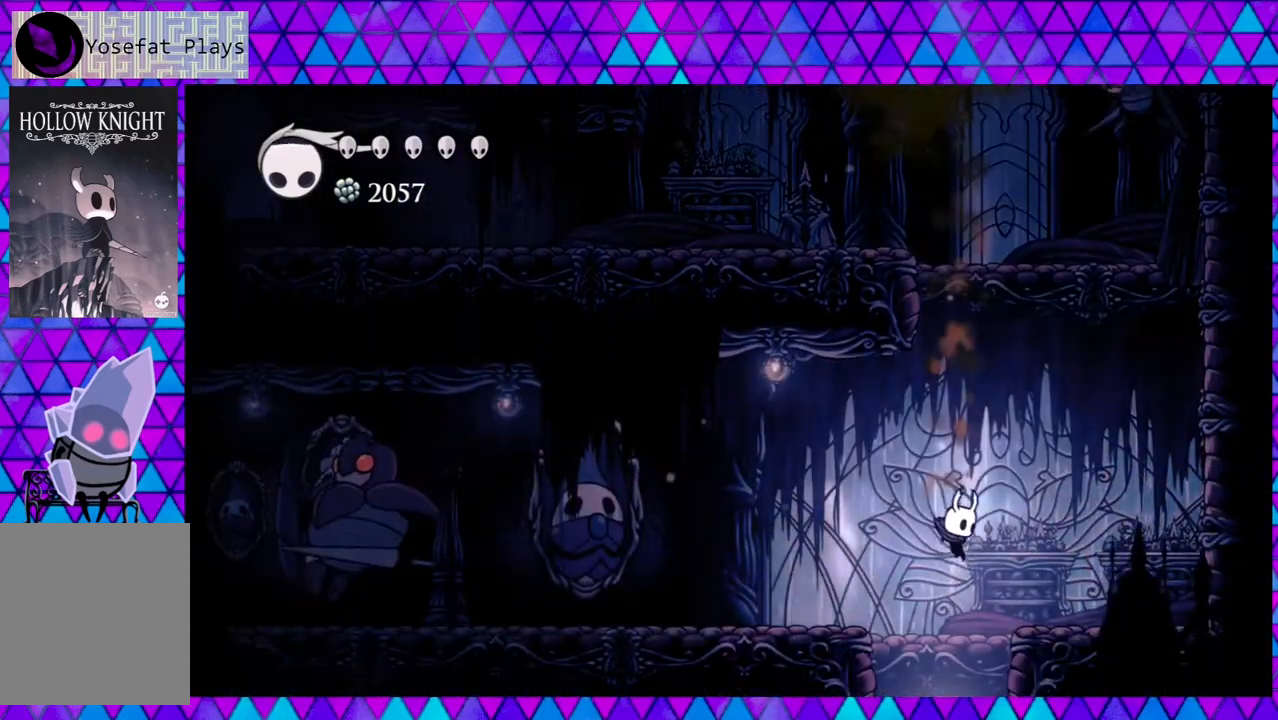
{"buttons": [], "left_stick": "center", "right_stick": "center", "events": []}
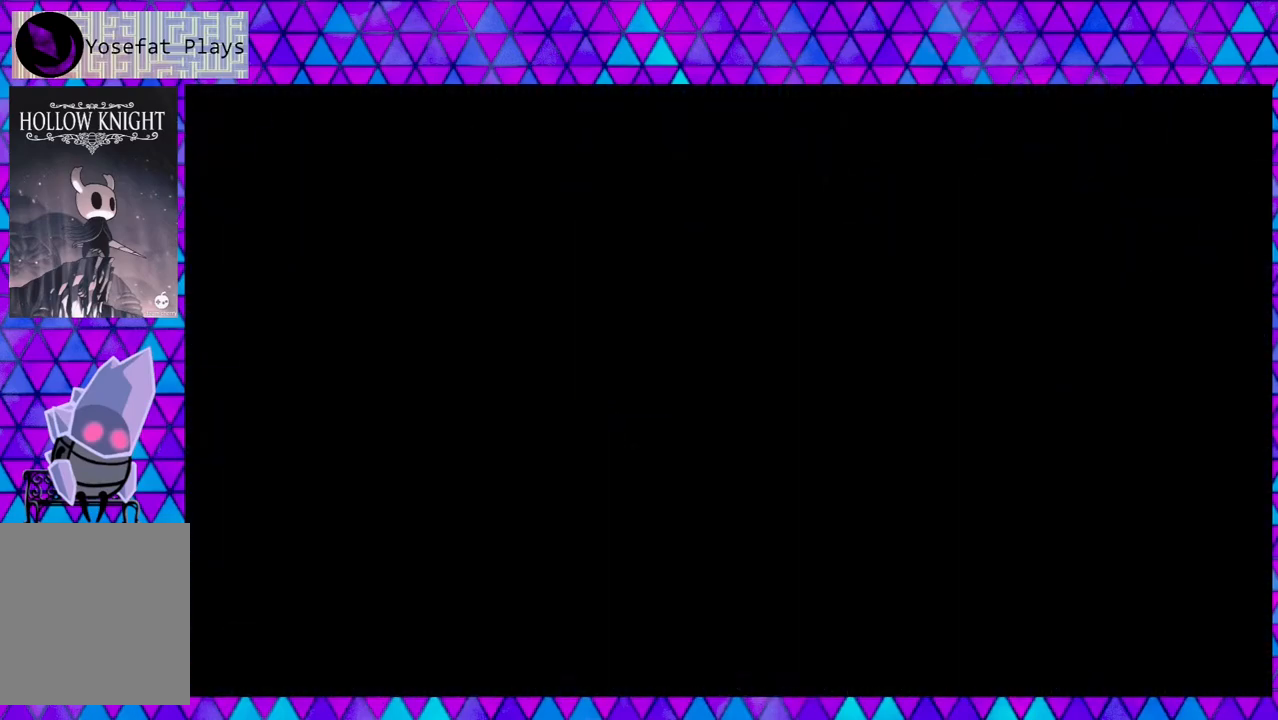
{"buttons": [], "left_stick": "center", "right_stick": "center", "events": []}
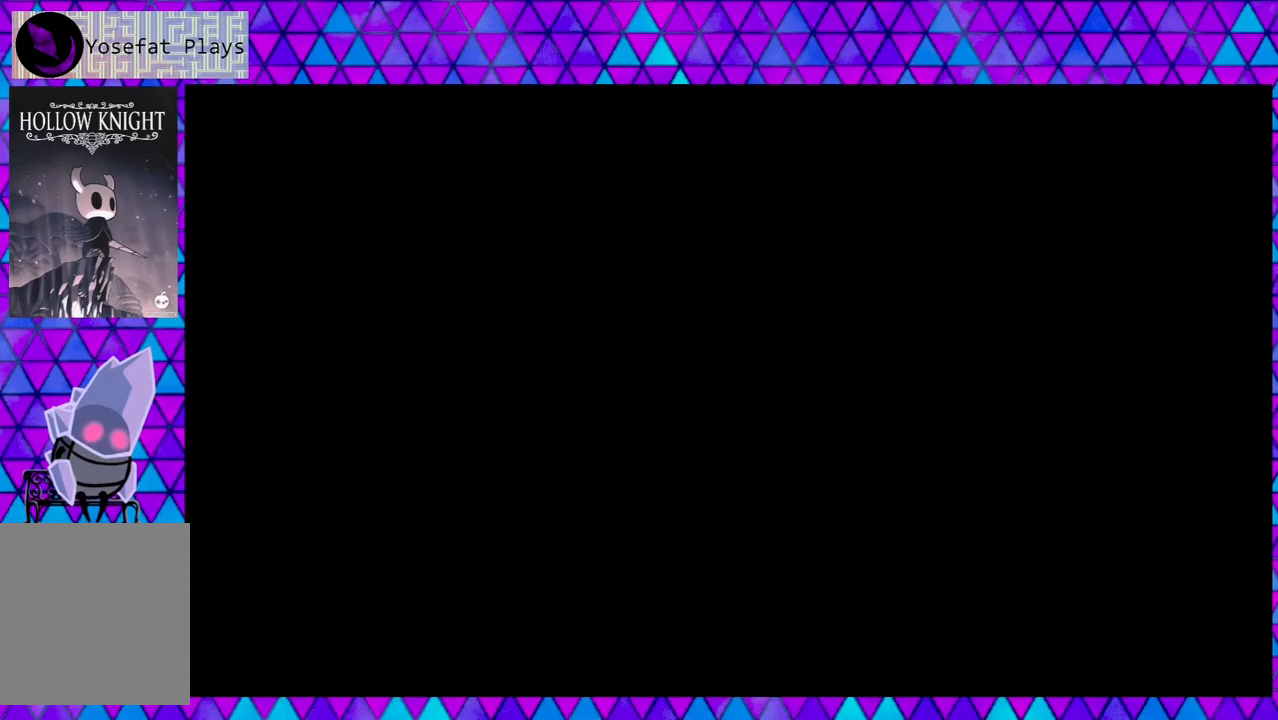
{"buttons": [], "left_stick": "center", "right_stick": "center", "events": []}
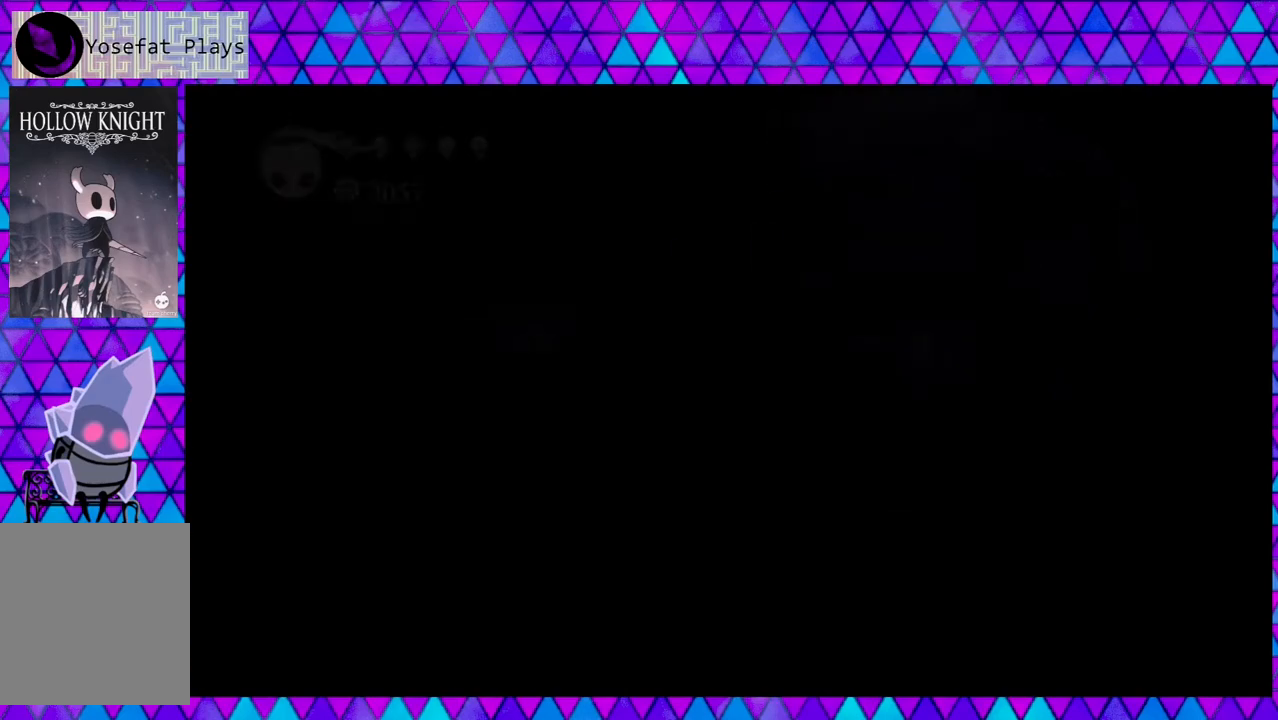
{"buttons": [], "left_stick": "center", "right_stick": "center", "events": []}
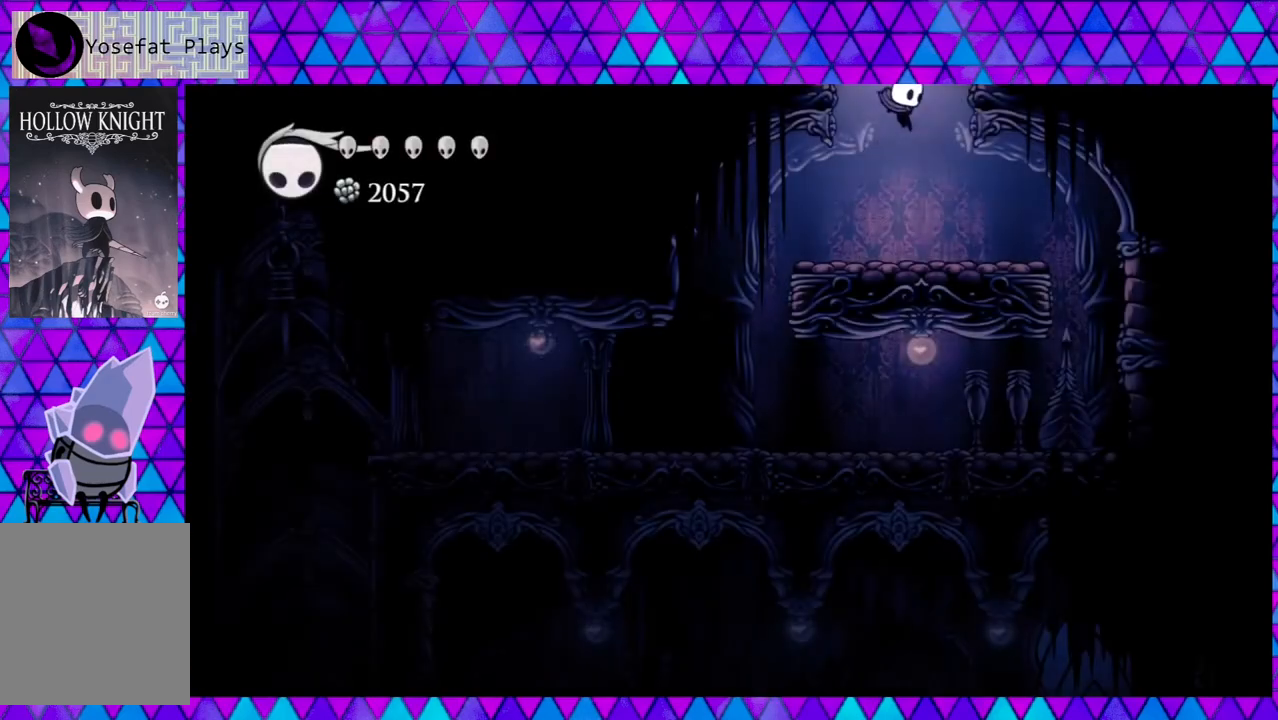
{"buttons": [], "left_stick": "center", "right_stick": "center", "events": []}
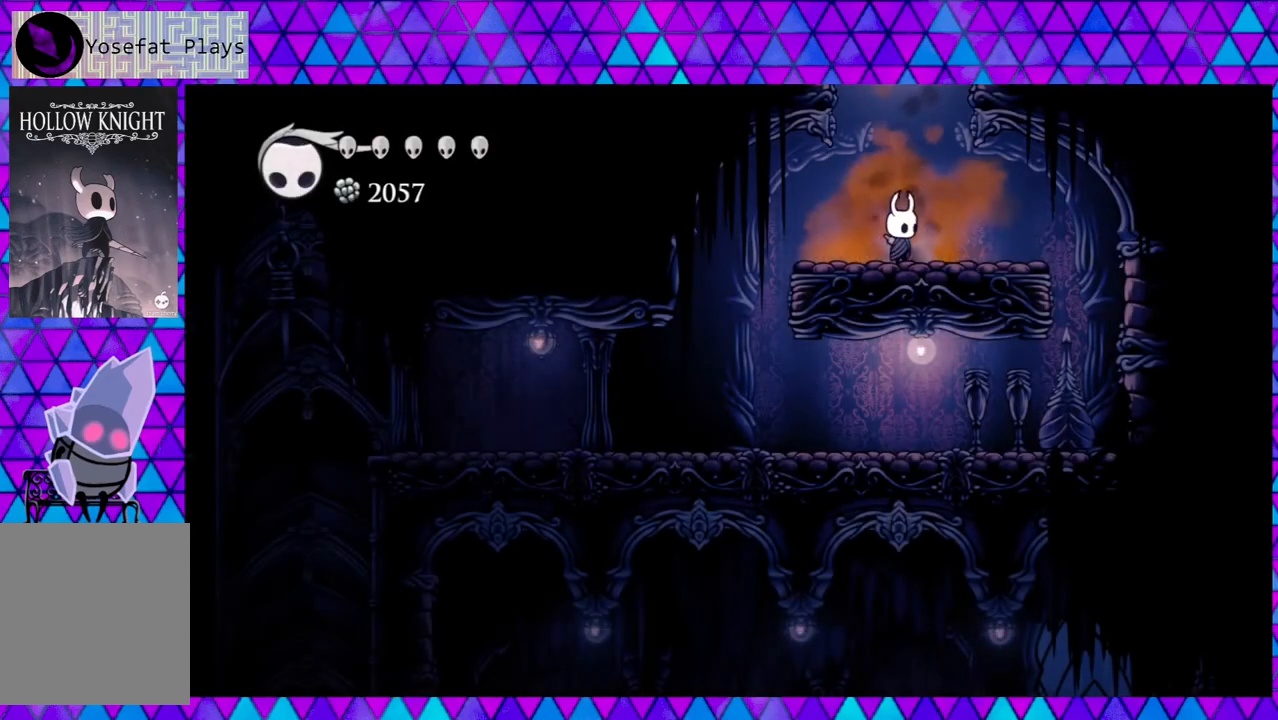
{"buttons": ["DPAD_LEFT"], "left_stick": "center", "right_stick": "center", "events": [[67, "DPAD_LEFT", "down"]]}
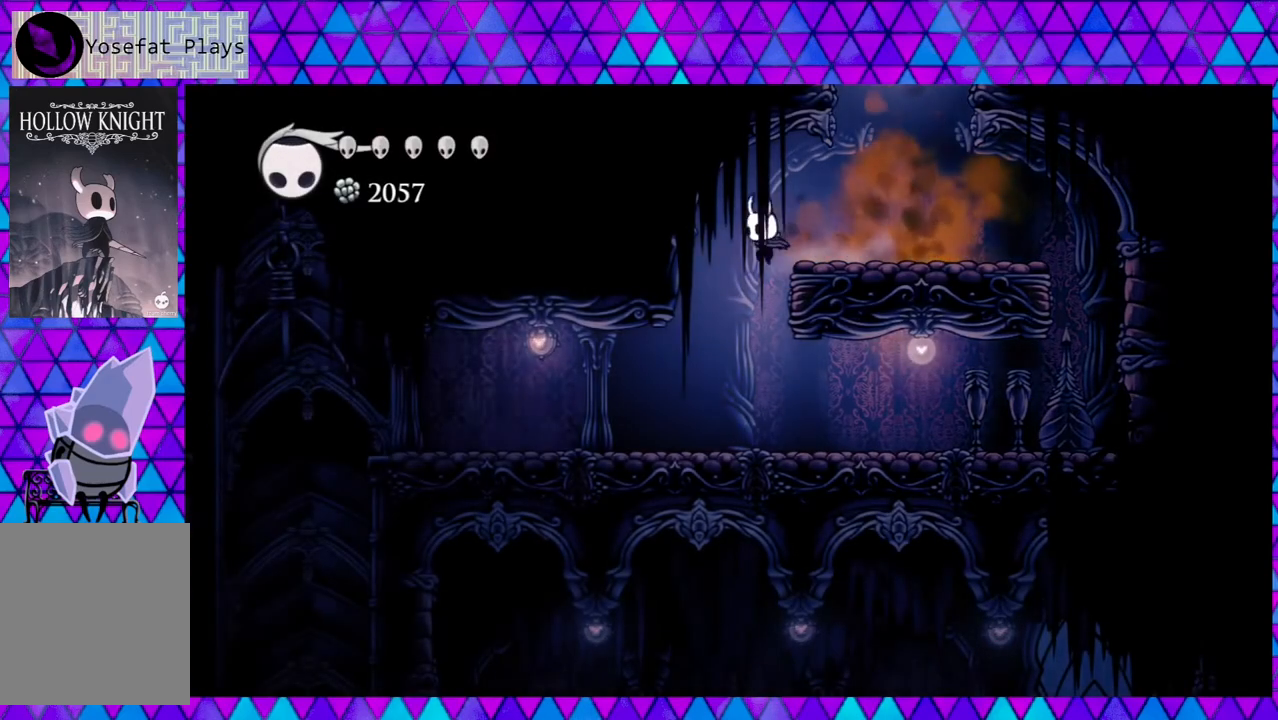
{"buttons": ["DPAD_LEFT"], "left_stick": "center", "right_stick": "center", "events": [[67, "DPAD_LEFT", "up"], [283, "DPAD_LEFT", "down"]]}
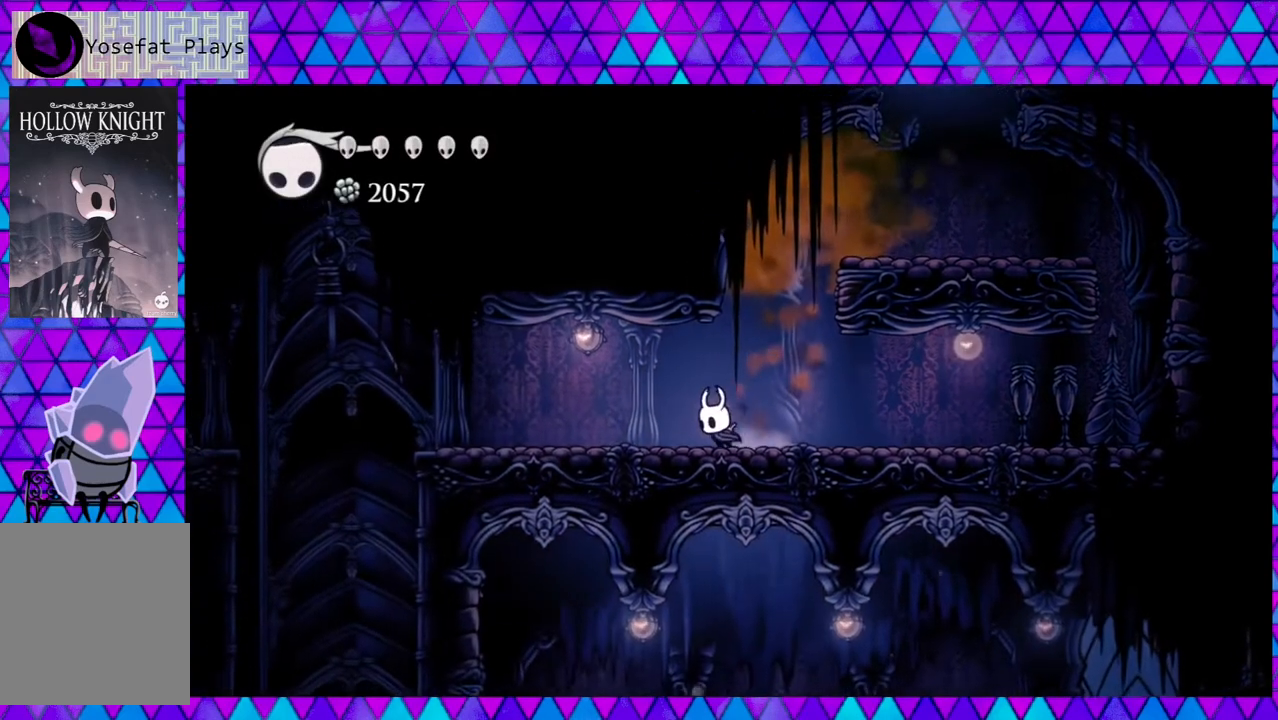
{"buttons": ["DPAD_LEFT"], "left_stick": "center", "right_stick": "center", "events": [[150, "R2", "down"], [467, "R2", "up"]]}
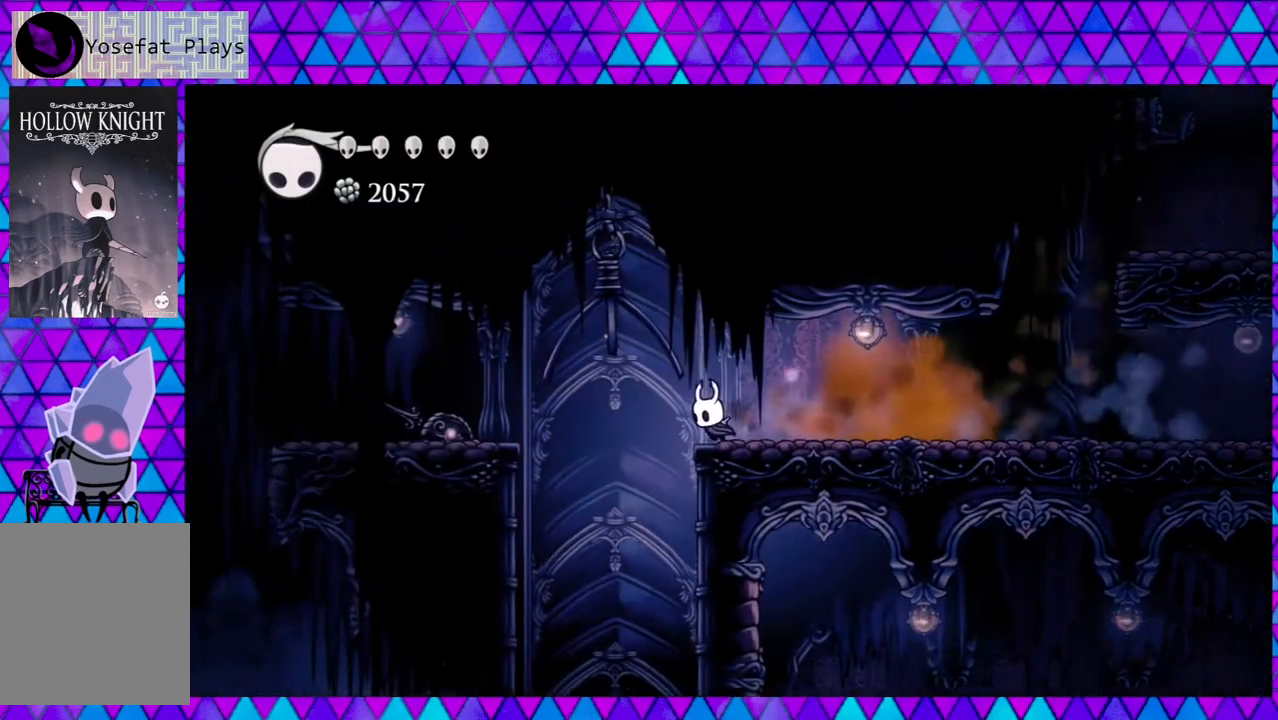
{"buttons": ["DPAD_RIGHT"], "left_stick": "center", "right_stick": "center", "events": [[250, "DPAD_LEFT", "up"], [250, "DPAD_UP", "down"], [333, "DPAD_RIGHT", "down"], [333, "DPAD_UP", "up"]]}
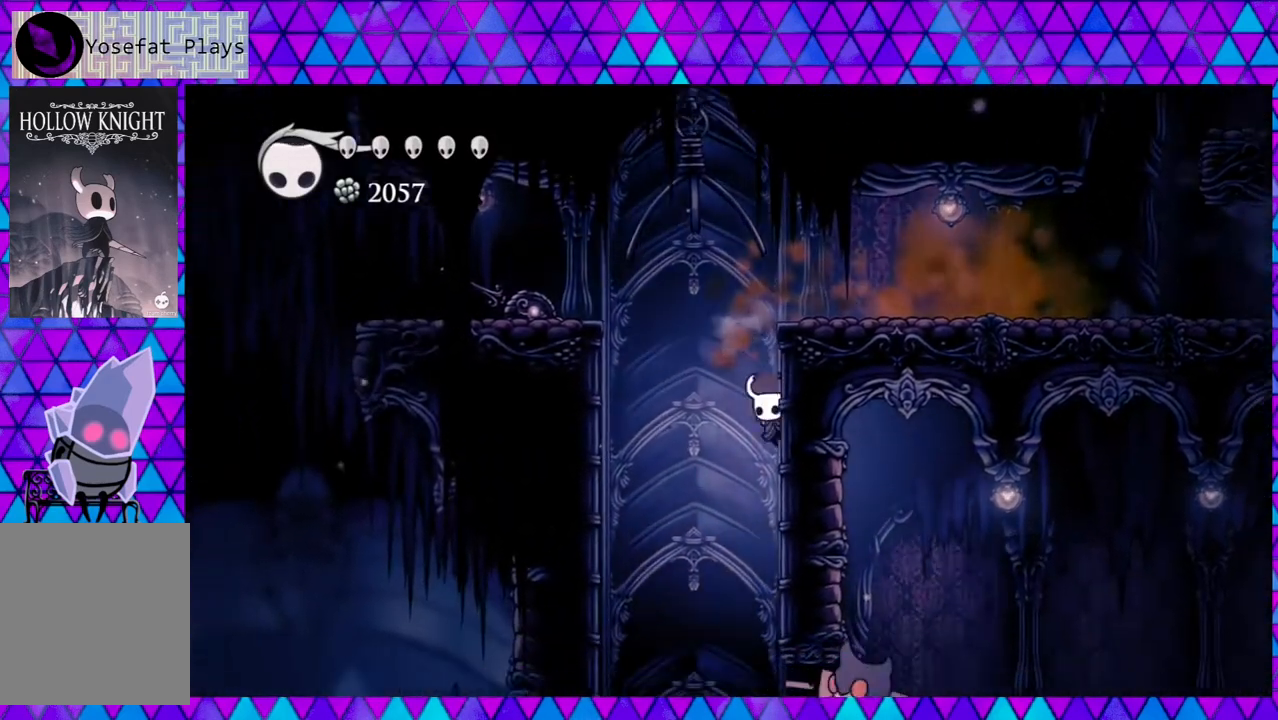
{"buttons": ["DPAD_LEFT"], "left_stick": "center", "right_stick": "center", "events": [[250, "DPAD_RIGHT", "up"], [383, "DPAD_LEFT", "down"]]}
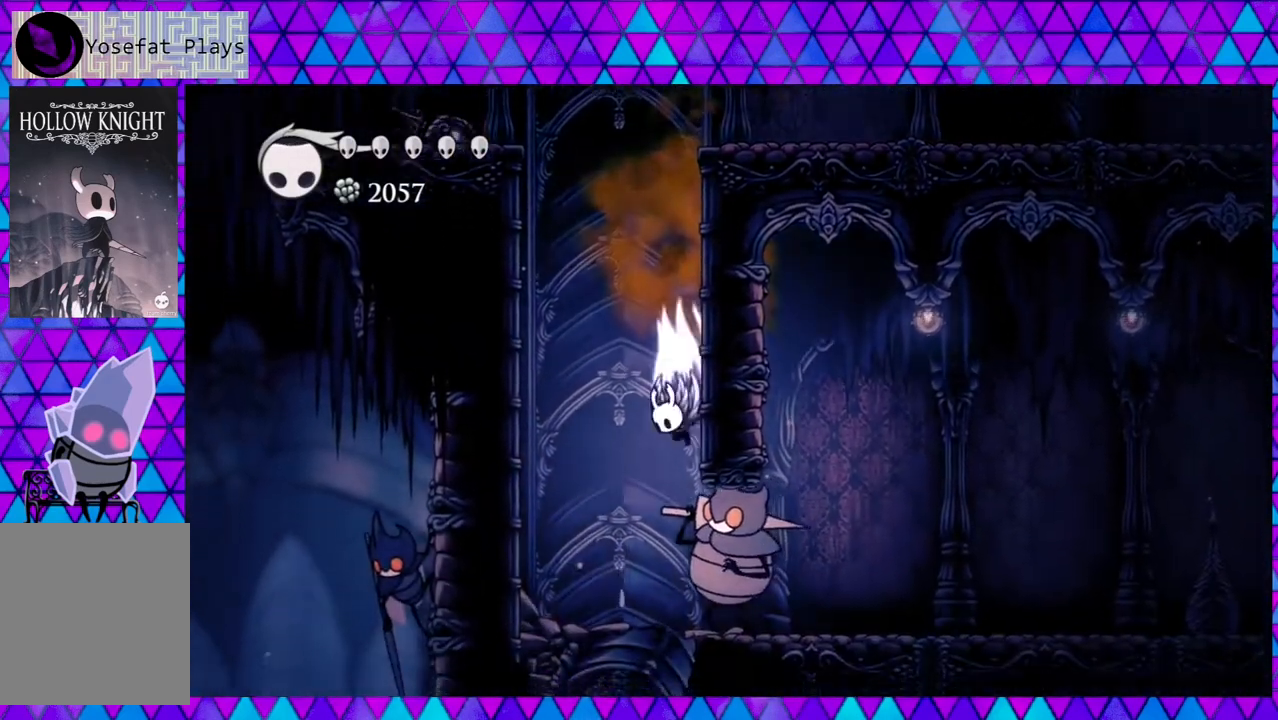
{"buttons": ["B", "DPAD_LEFT"], "left_stick": "center", "right_stick": "center", "events": [[17, "B", "down"]]}
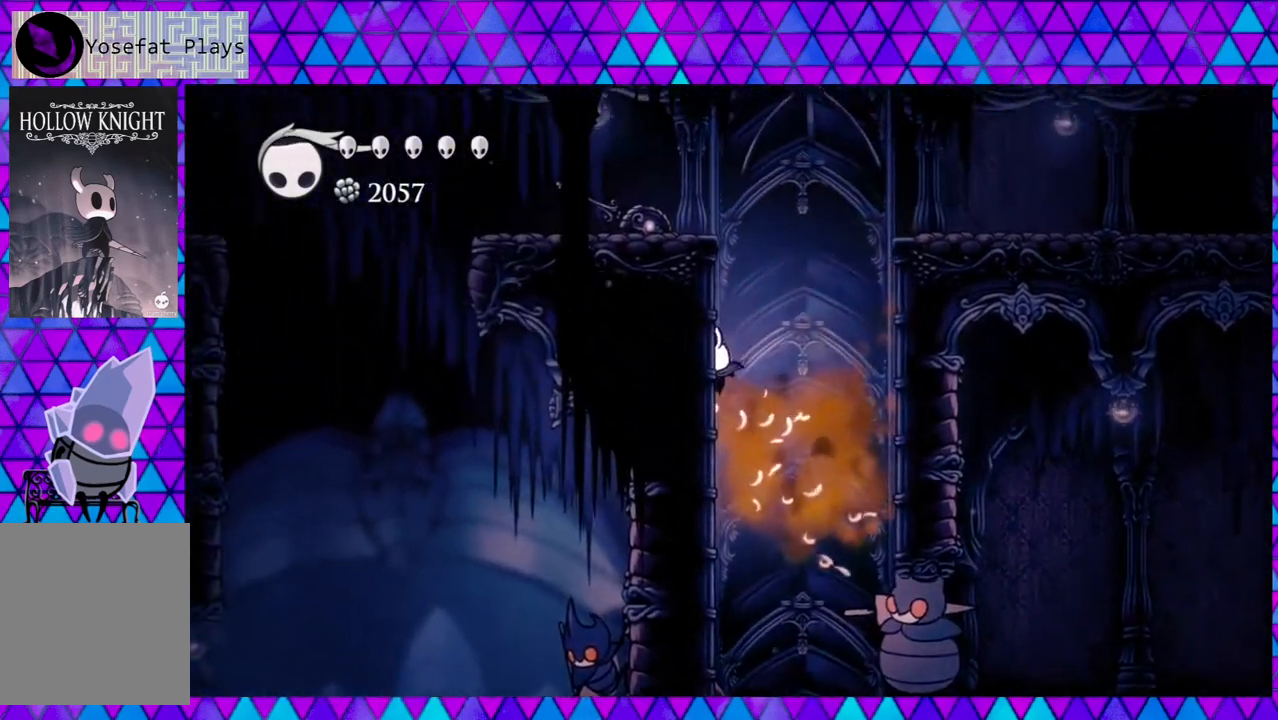
{"buttons": ["B", "DPAD_LEFT"], "left_stick": "center", "right_stick": "center", "events": [[50, "B", "up"], [133, "B", "down"]]}
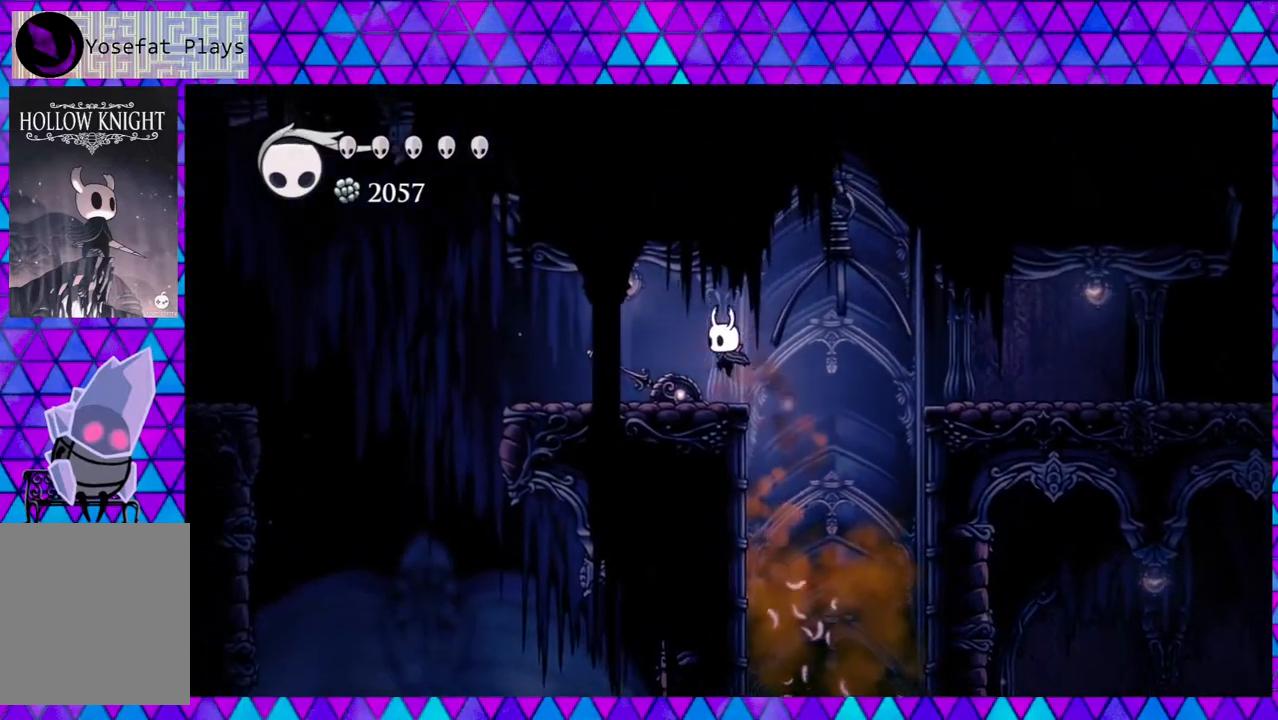
{"buttons": ["R2", "DPAD_LEFT"], "left_stick": "center", "right_stick": "center", "events": [[133, "B", "up"], [233, "R2", "down"]]}
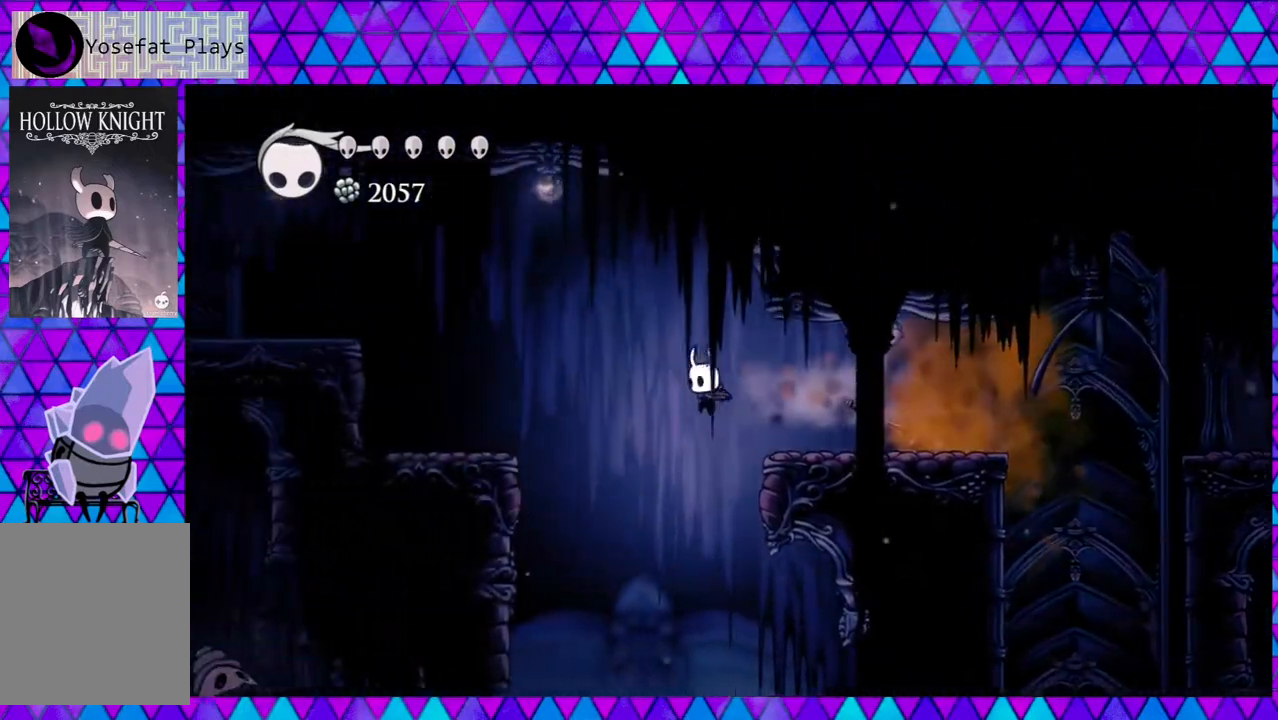
{"buttons": [], "left_stick": "center", "right_stick": "center", "events": [[100, "R2", "up"], [233, "DPAD_LEFT", "up"]]}
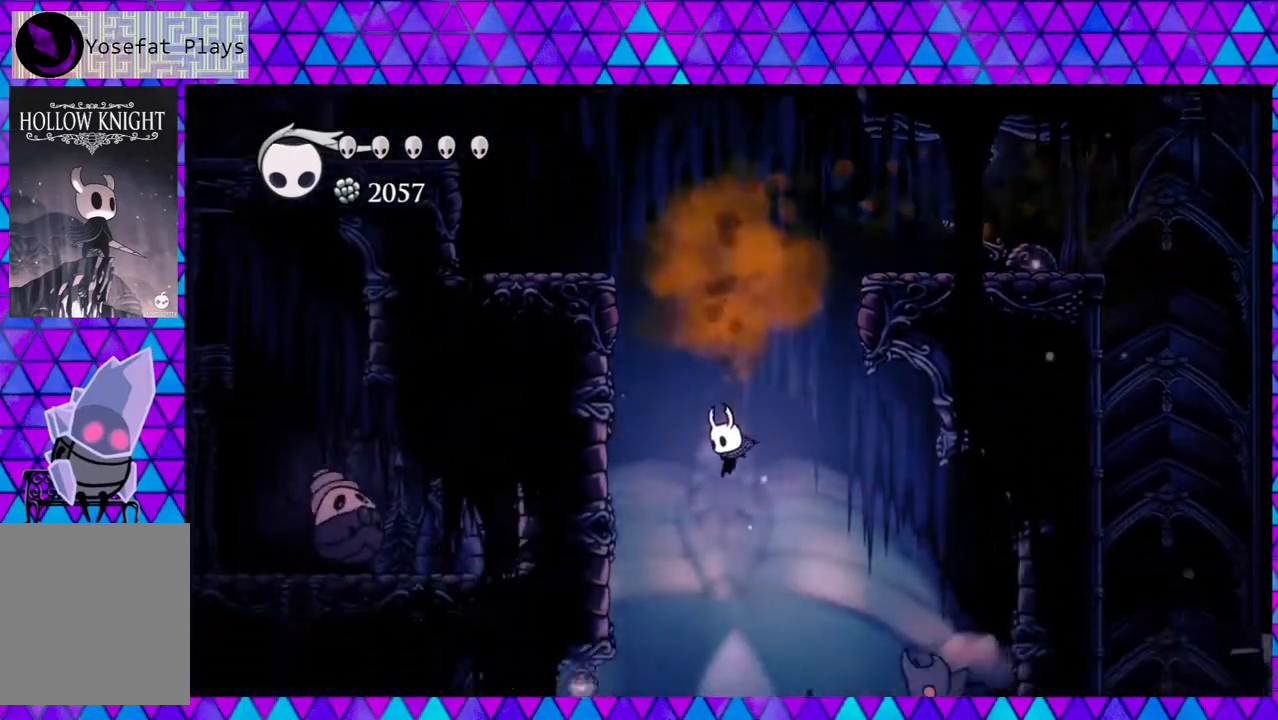
{"buttons": [], "left_stick": "center", "right_stick": "center", "events": []}
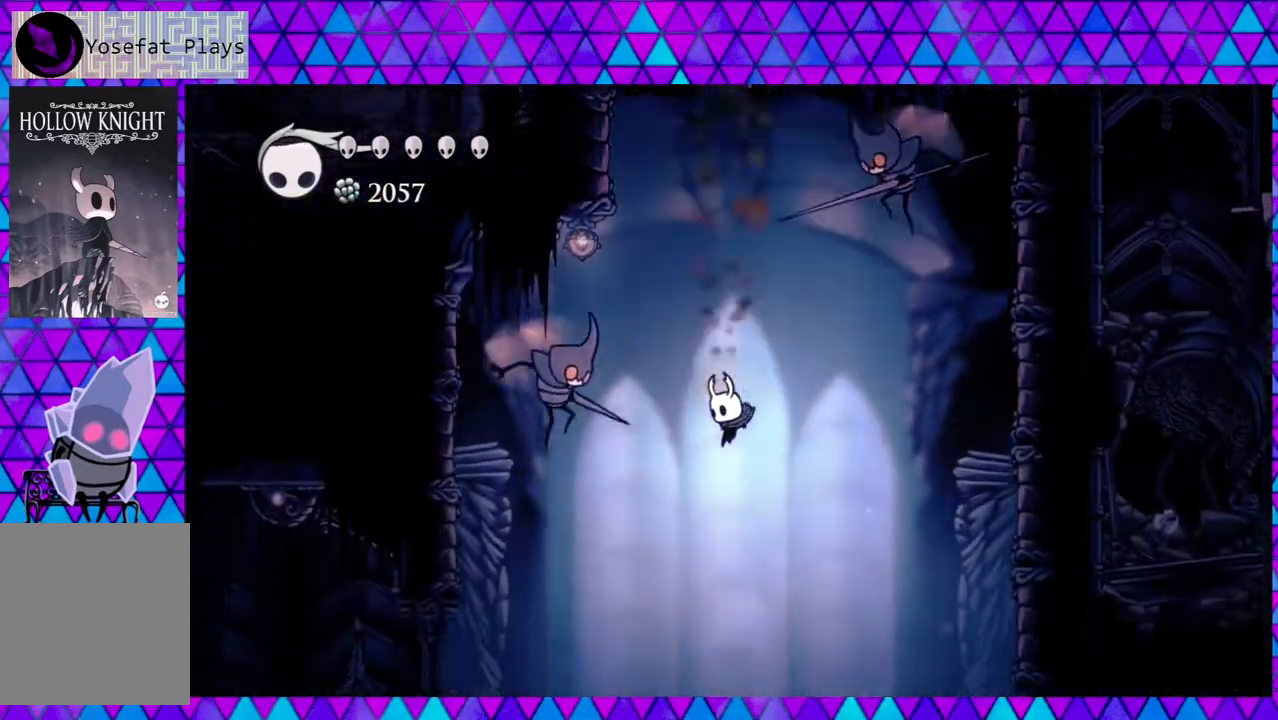
{"buttons": [], "left_stick": "center", "right_stick": "center", "events": []}
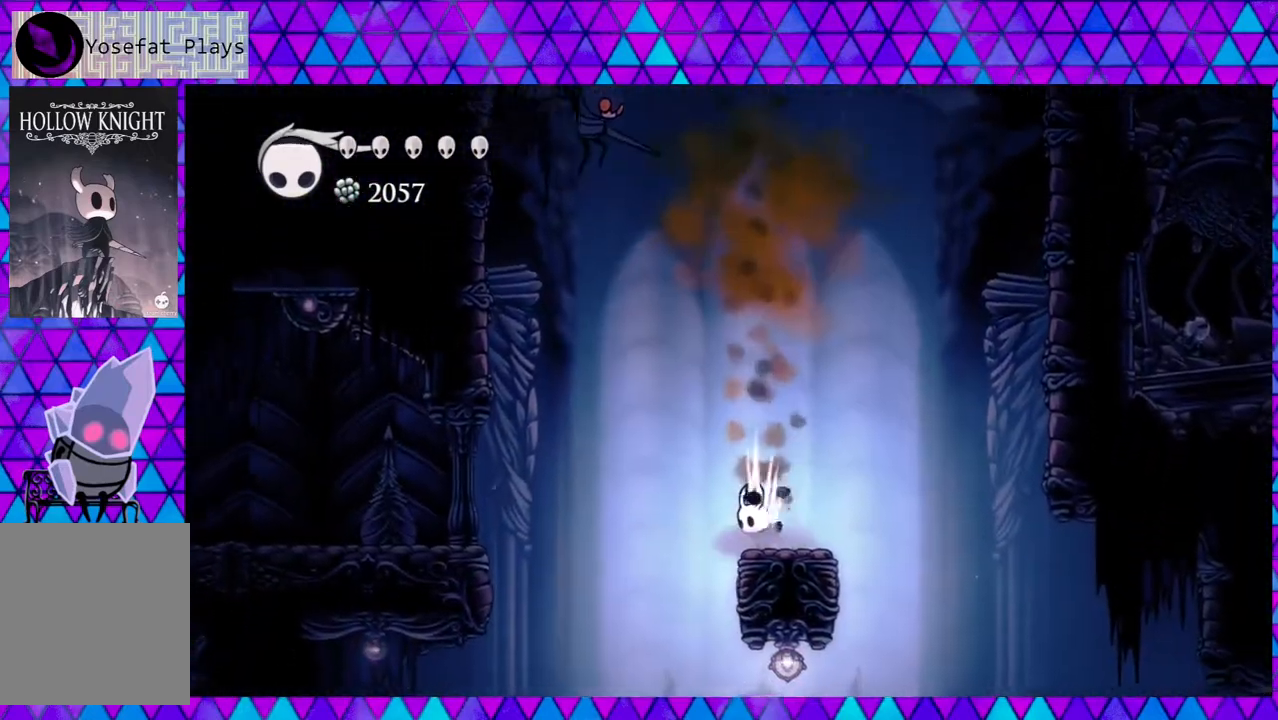
{"buttons": ["DPAD_RIGHT"], "left_stick": "center", "right_stick": "center", "events": [[67, "DPAD_RIGHT", "down"]]}
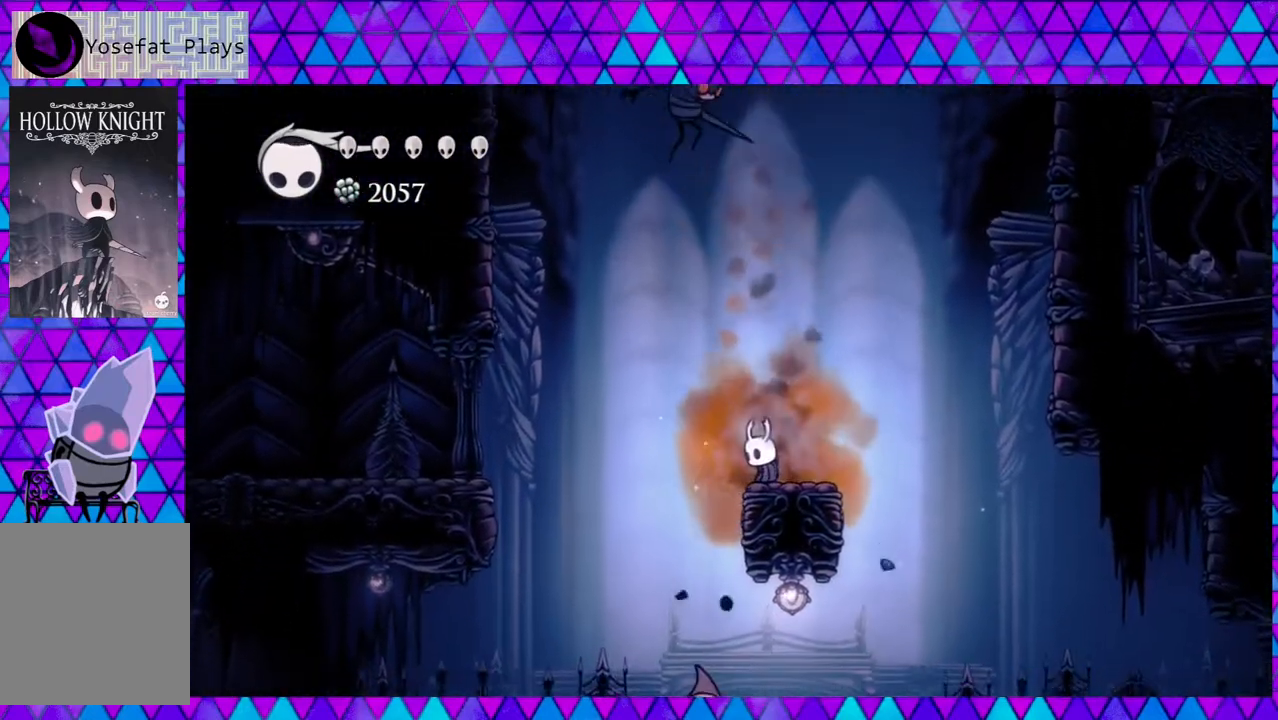
{"buttons": ["DPAD_RIGHT"], "left_stick": "center", "right_stick": "center", "events": []}